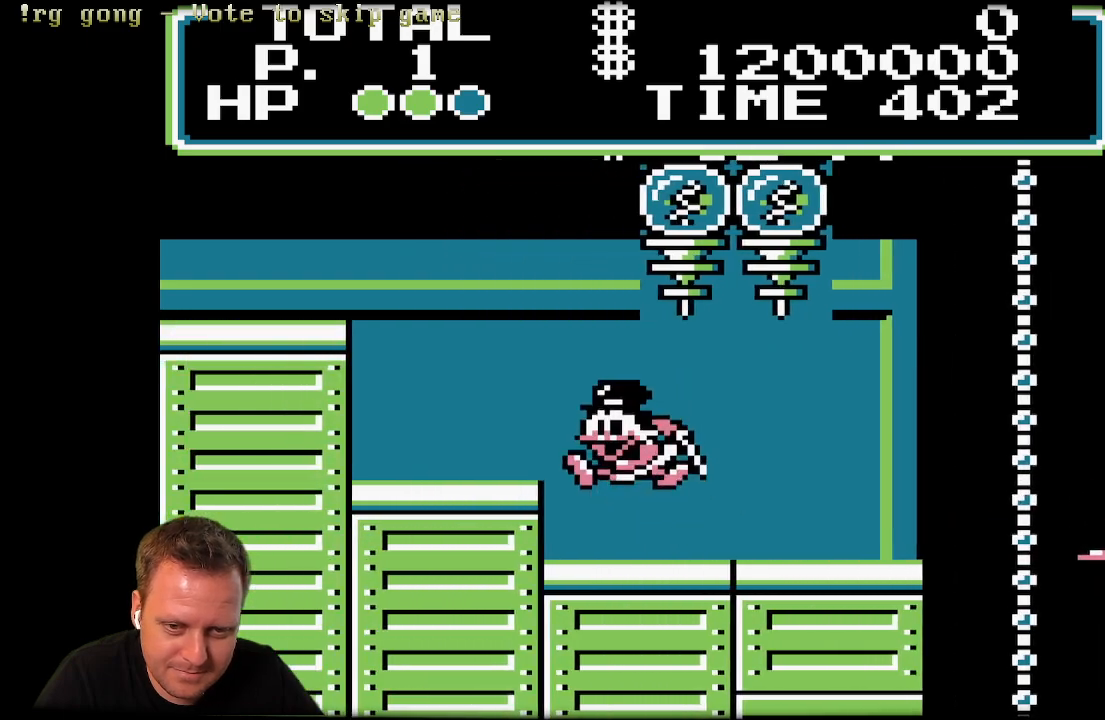
Gameplay with a controller (Xbox layout); each line is a JSON object with the inputs held at the frame after it. "events" lists button and stick changes between this image and that frame as [ms after this image, input, new state], when the widget could be followed in between.
{"buttons": ["X", "DPAD_LEFT"], "left_stick": "center", "right_stick": "center", "events": [[350, "A", "down"], [417, "X", "down"], [467, "A", "up"]]}
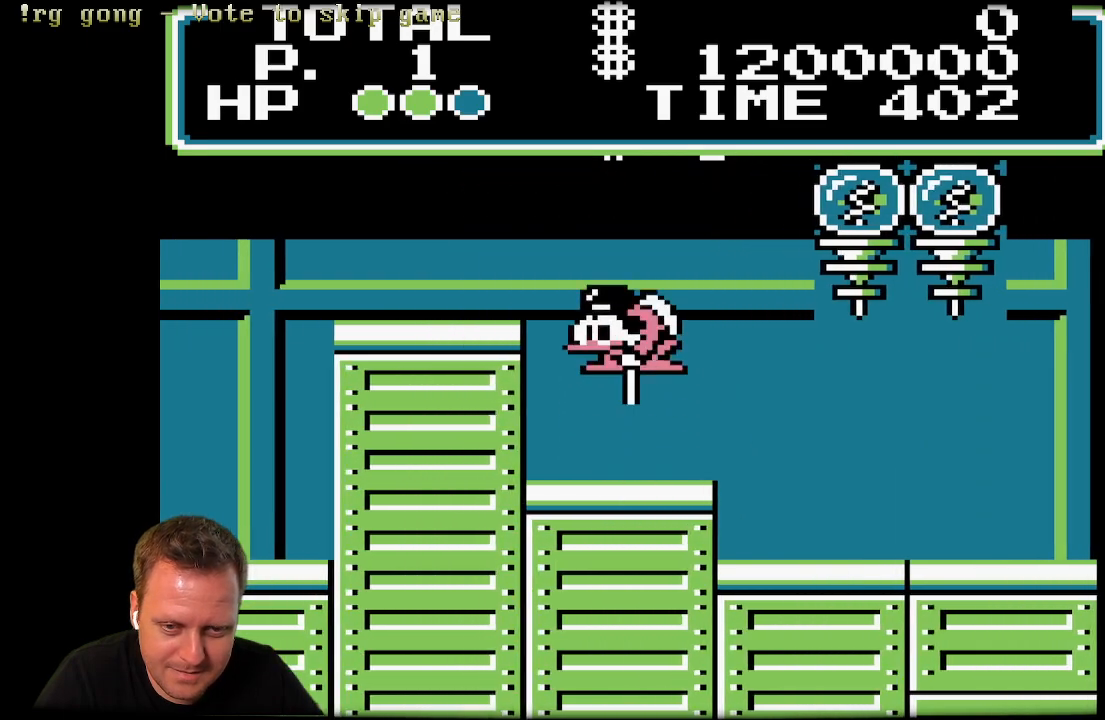
{"buttons": ["X", "DPAD_LEFT"], "left_stick": "center", "right_stick": "center", "events": []}
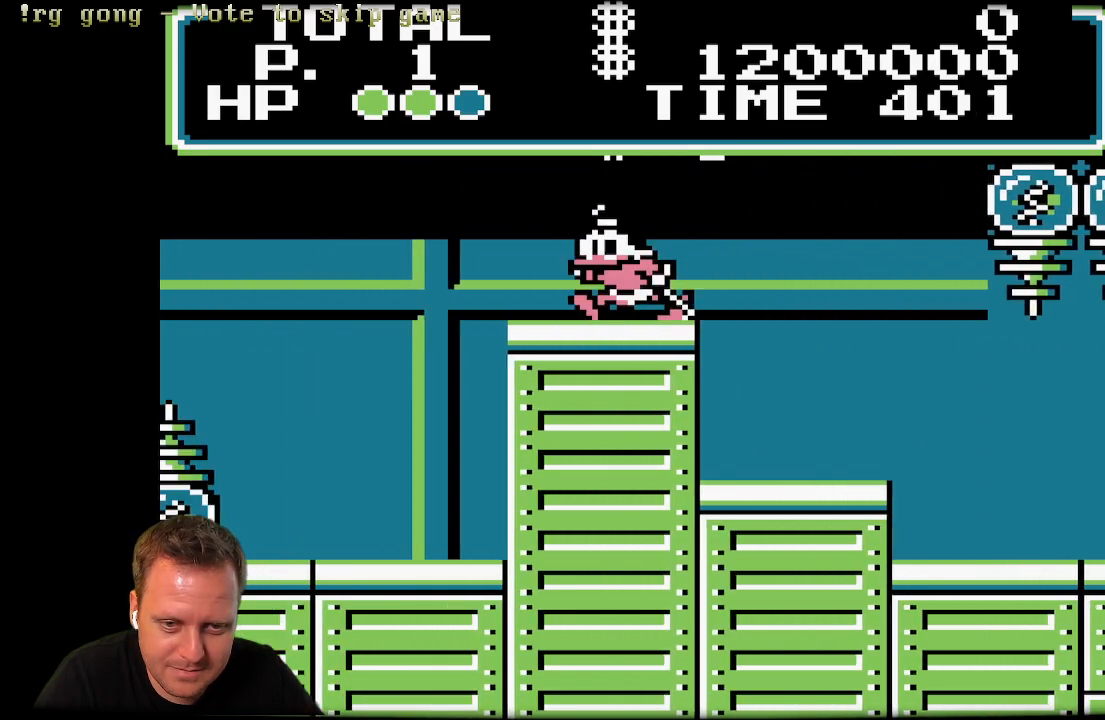
{"buttons": ["X", "DPAD_LEFT"], "left_stick": "center", "right_stick": "center", "events": []}
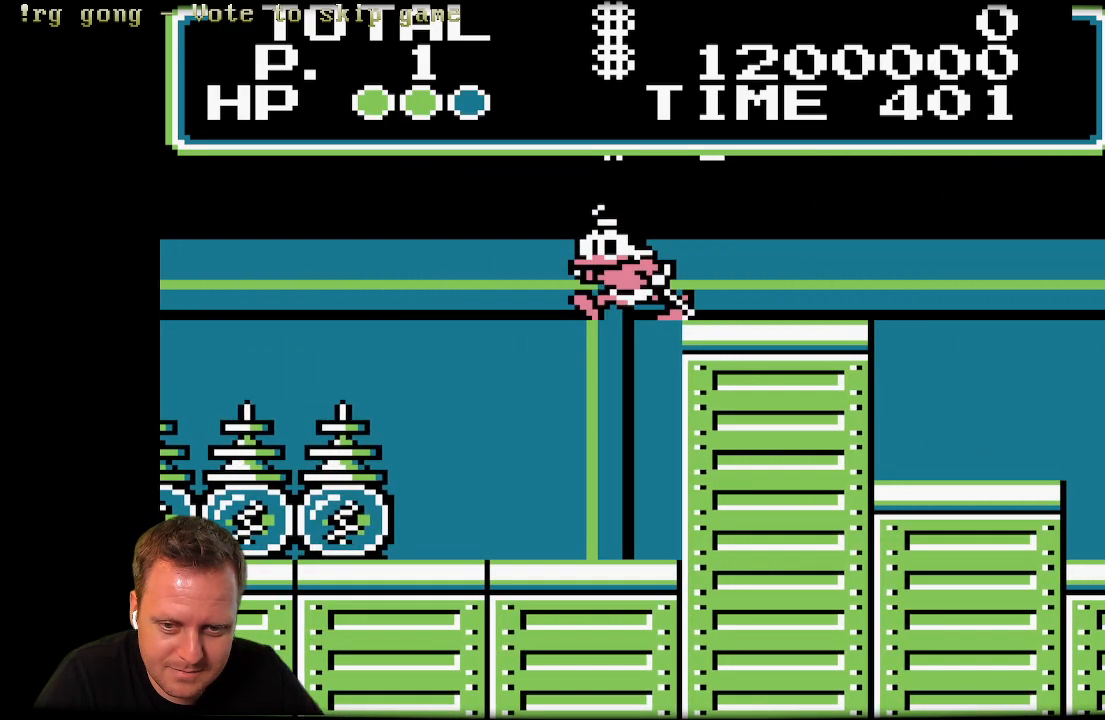
{"buttons": ["X", "DPAD_LEFT"], "left_stick": "center", "right_stick": "center", "events": [[233, "DPAD_LEFT", "up"], [300, "DPAD_LEFT", "down"]]}
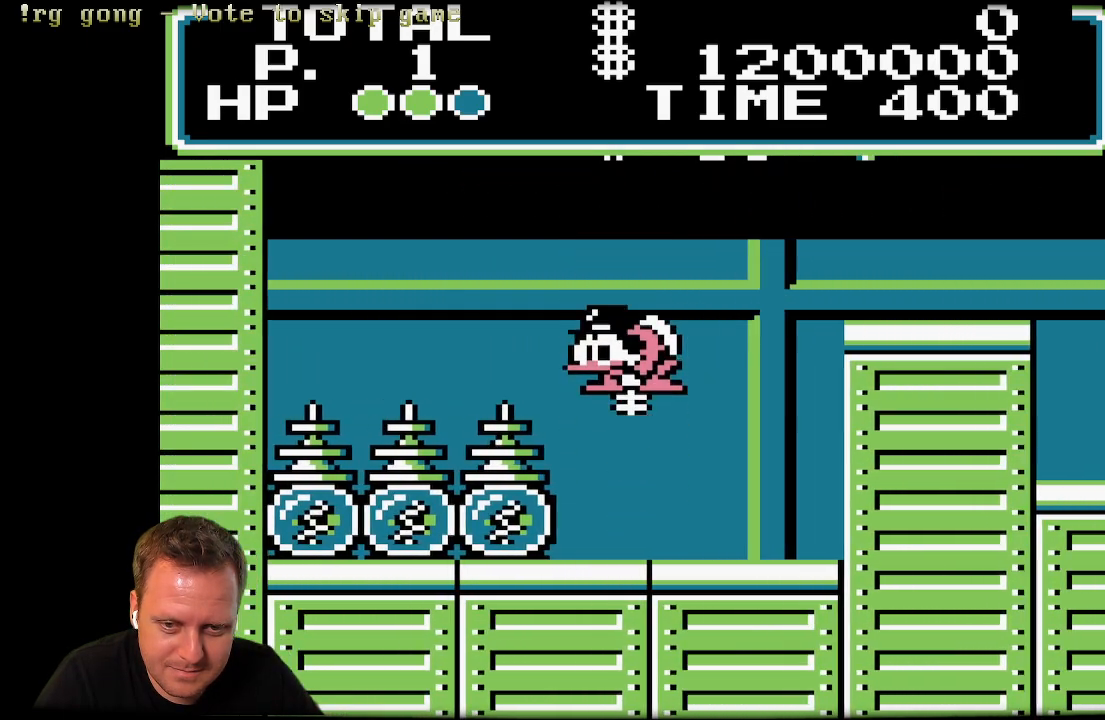
{"buttons": ["X", "DPAD_LEFT"], "left_stick": "center", "right_stick": "center", "events": []}
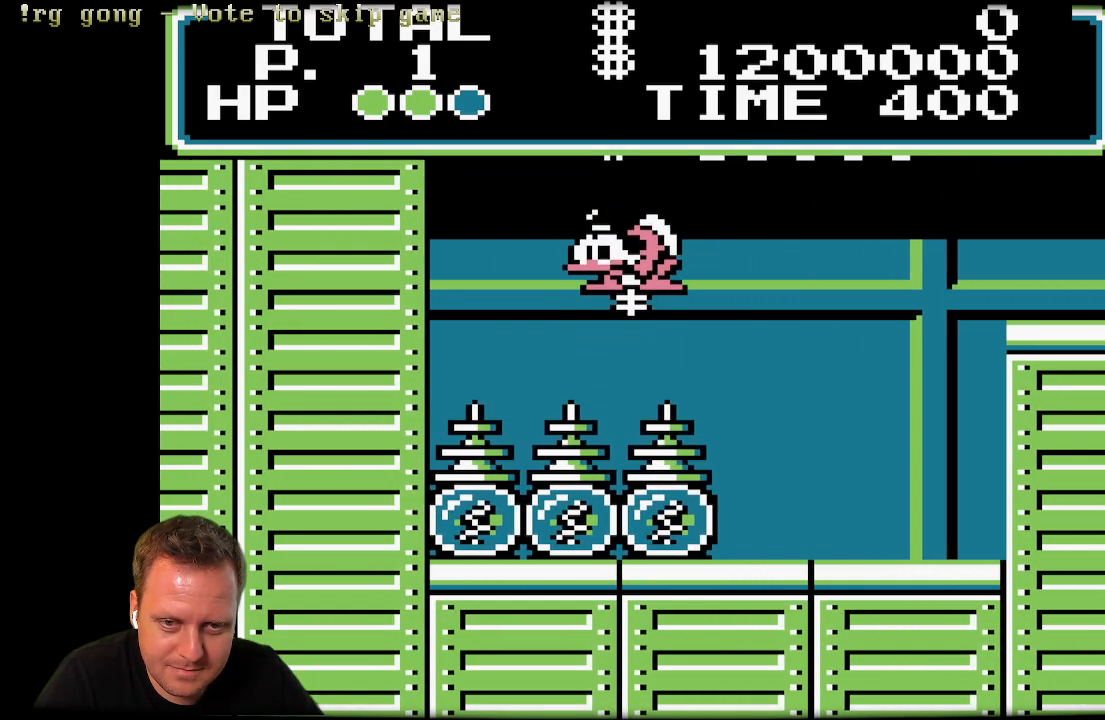
{"buttons": ["X", "DPAD_LEFT"], "left_stick": "center", "right_stick": "center", "events": []}
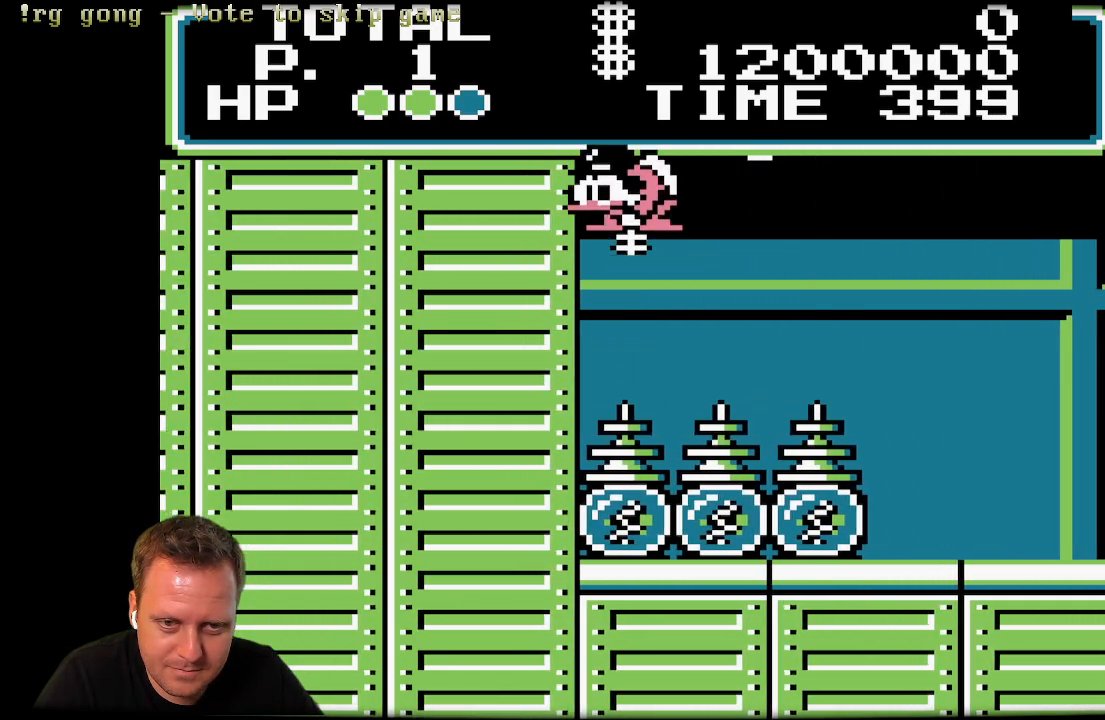
{"buttons": ["X", "DPAD_LEFT"], "left_stick": "center", "right_stick": "center", "events": []}
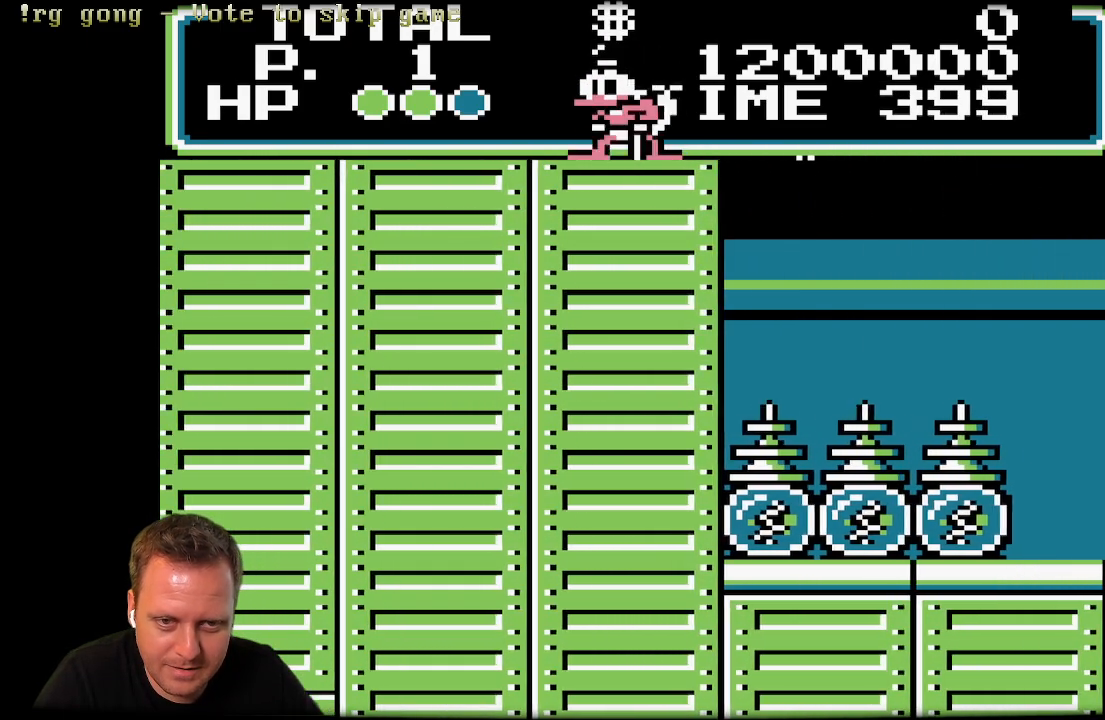
{"buttons": ["DPAD_LEFT"], "left_stick": "center", "right_stick": "center", "events": [[367, "X", "up"]]}
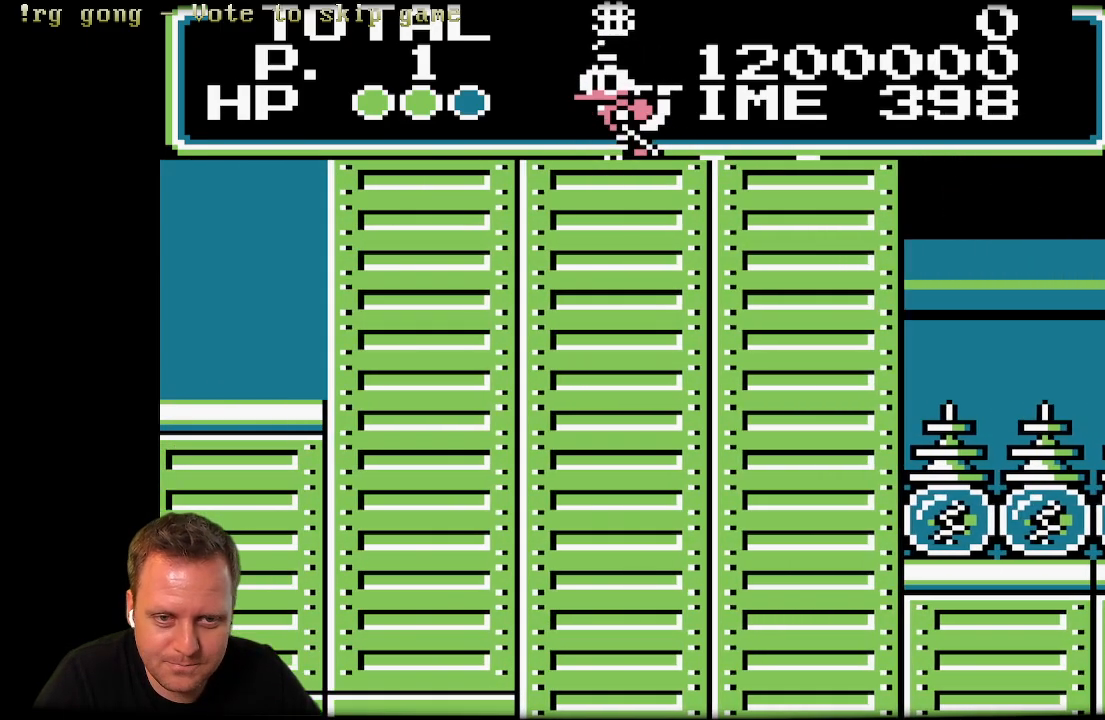
{"buttons": ["DPAD_LEFT"], "left_stick": "center", "right_stick": "center", "events": []}
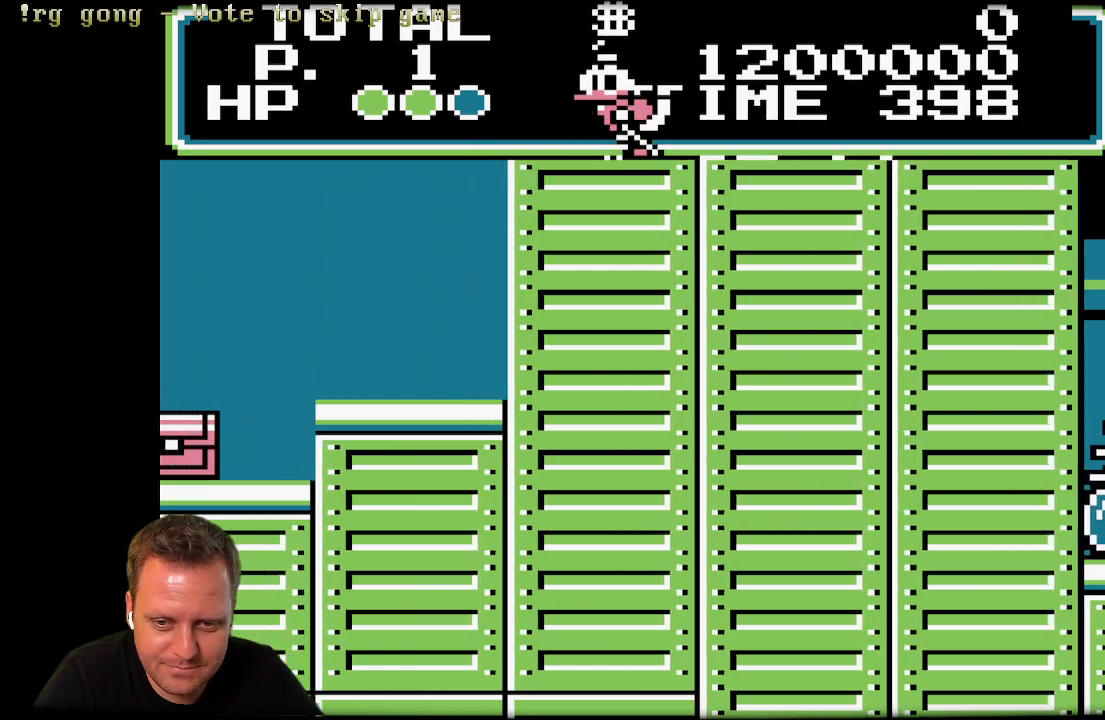
{"buttons": ["DPAD_LEFT"], "left_stick": "center", "right_stick": "center", "events": []}
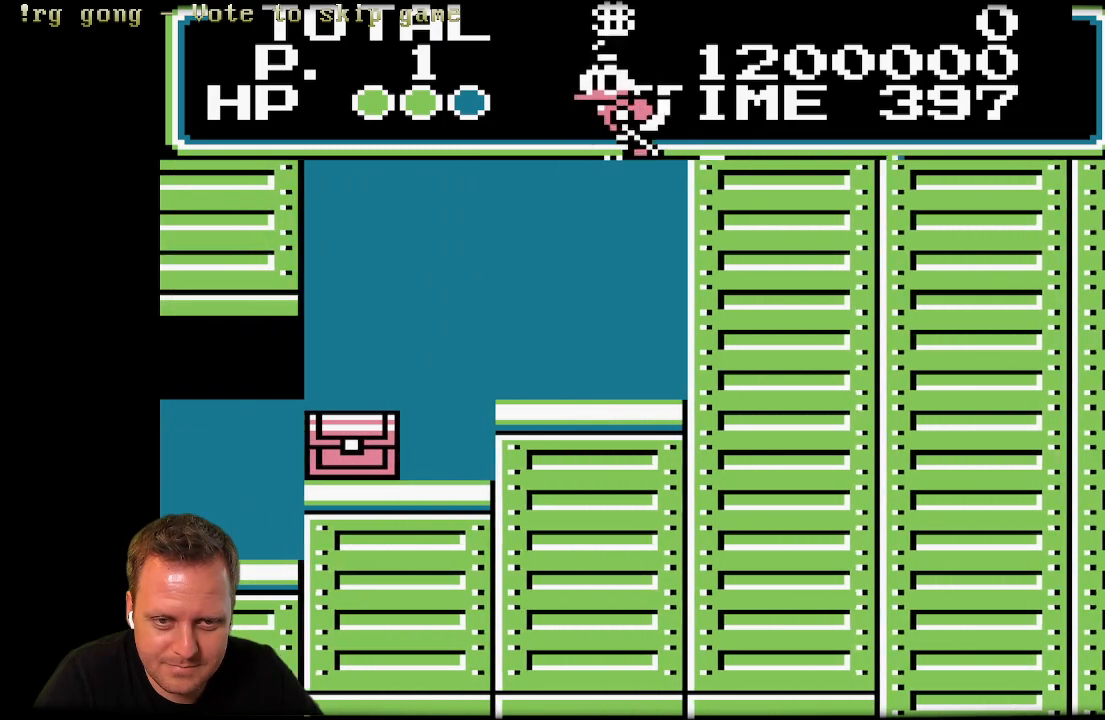
{"buttons": ["DPAD_LEFT"], "left_stick": "center", "right_stick": "center", "events": [[433, "A", "down"], [500, "A", "up"]]}
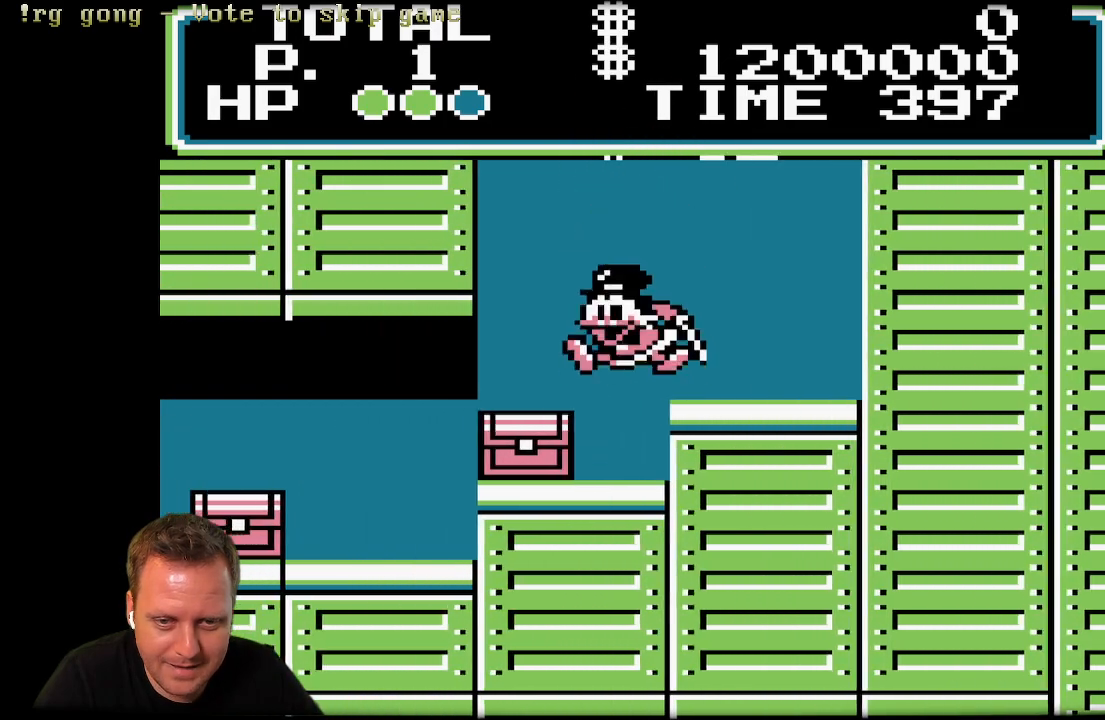
{"buttons": ["X"], "left_stick": "center", "right_stick": "center", "events": [[150, "X", "down"], [317, "DPAD_LEFT", "up"]]}
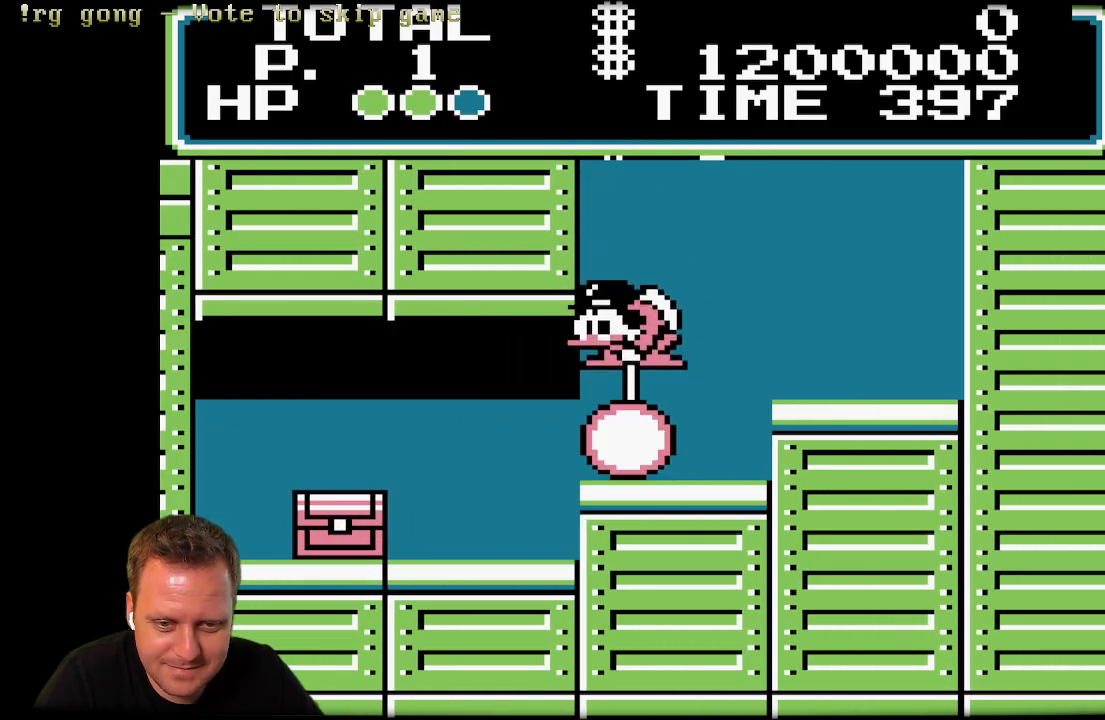
{"buttons": [], "left_stick": "center", "right_stick": "center", "events": [[217, "X", "up"]]}
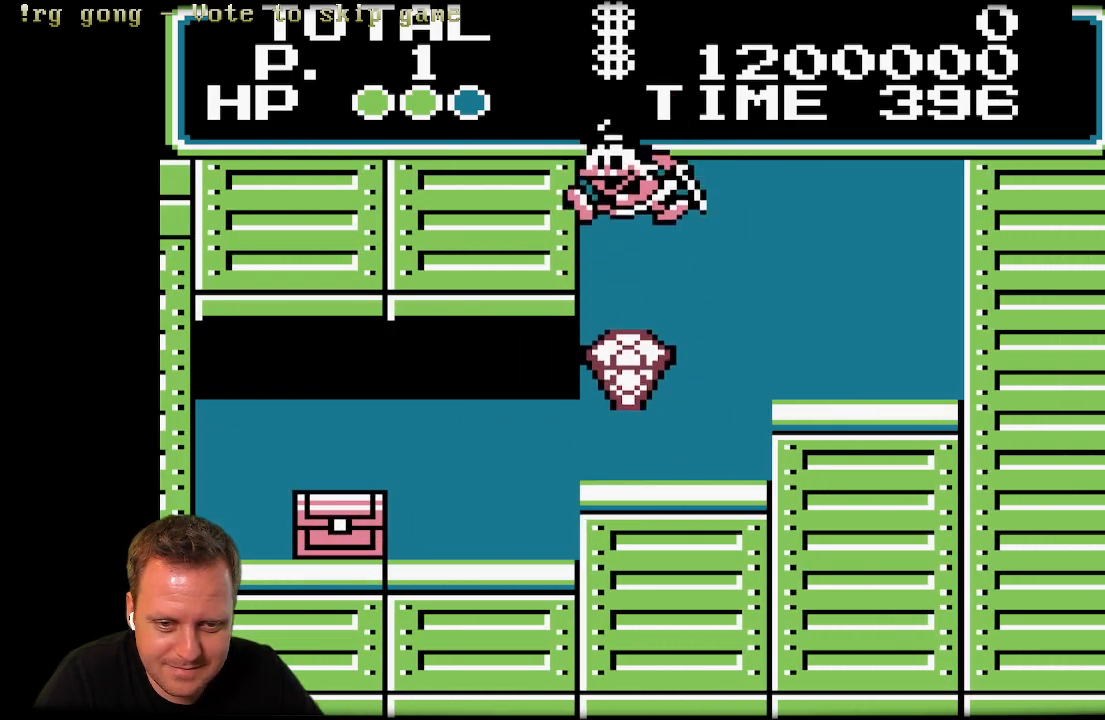
{"buttons": ["DPAD_LEFT"], "left_stick": "center", "right_stick": "center", "events": [[83, "DPAD_LEFT", "down"]]}
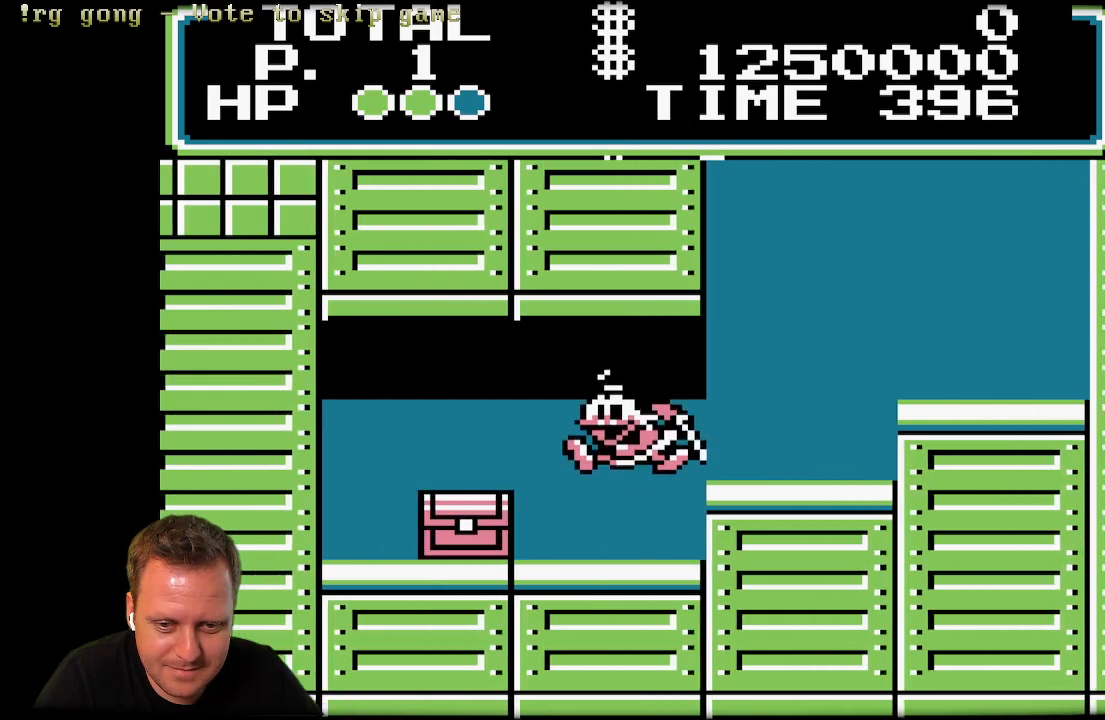
{"buttons": ["X", "DPAD_LEFT"], "left_stick": "center", "right_stick": "center", "events": [[200, "A", "down"], [350, "X", "down"], [417, "A", "up"]]}
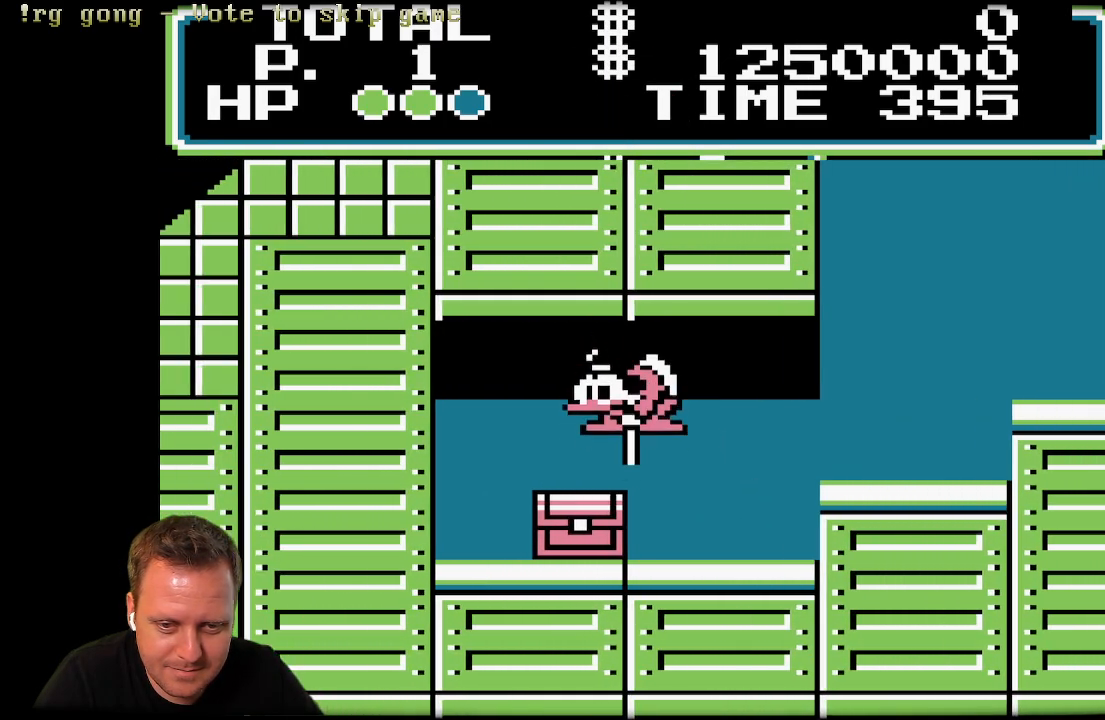
{"buttons": [], "left_stick": "center", "right_stick": "center", "events": [[33, "DPAD_LEFT", "up"], [300, "X", "up"]]}
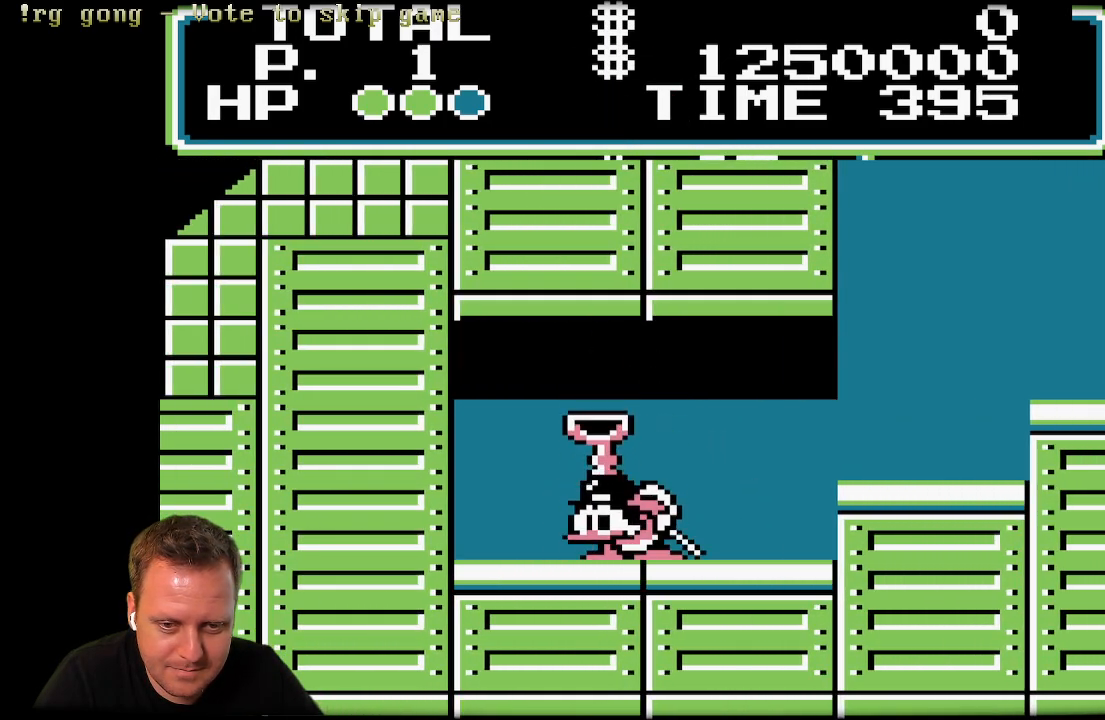
{"buttons": [], "left_stick": "center", "right_stick": "center", "events": []}
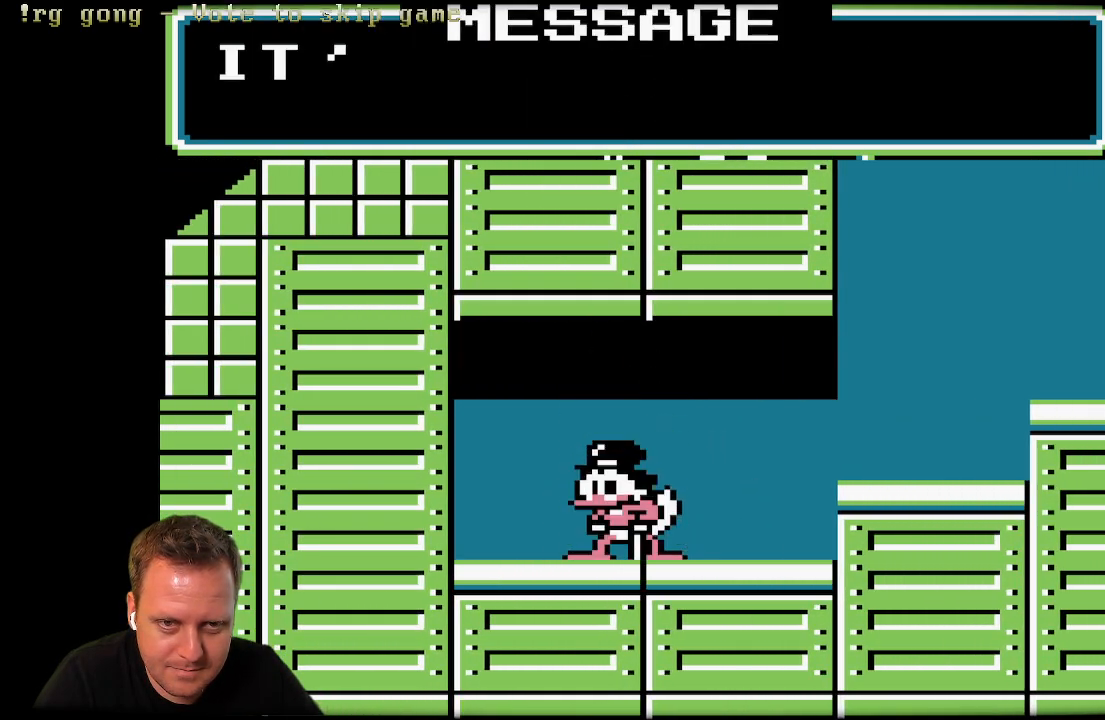
{"buttons": [], "left_stick": "center", "right_stick": "center", "events": []}
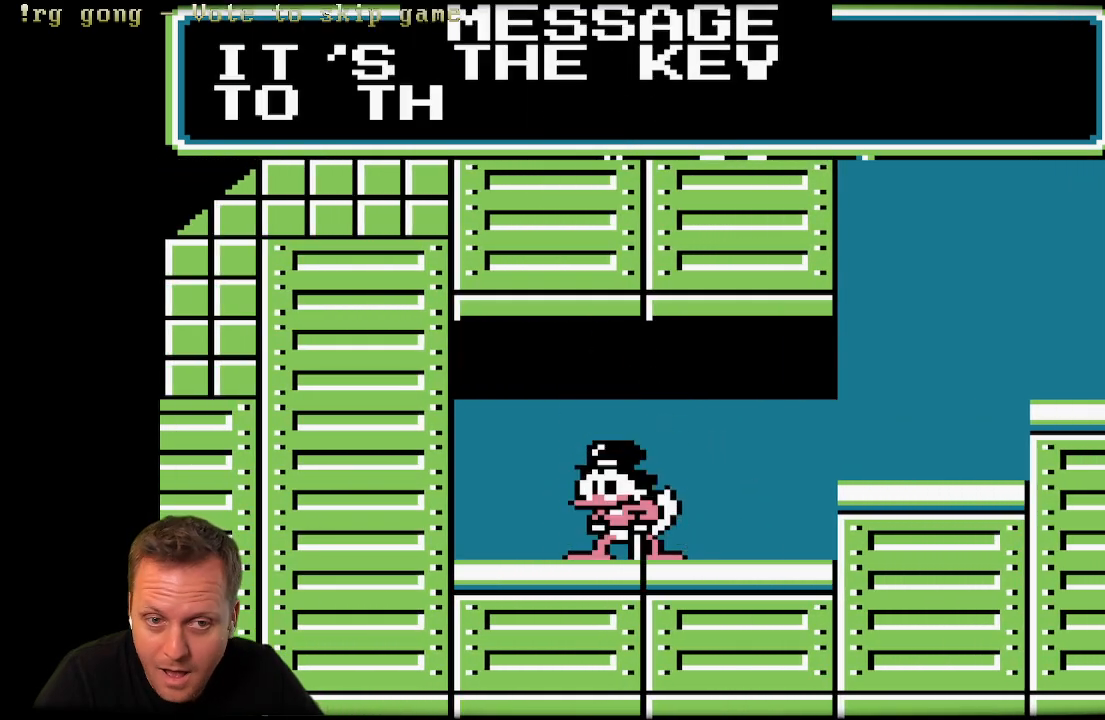
{"buttons": [], "left_stick": "center", "right_stick": "center", "events": []}
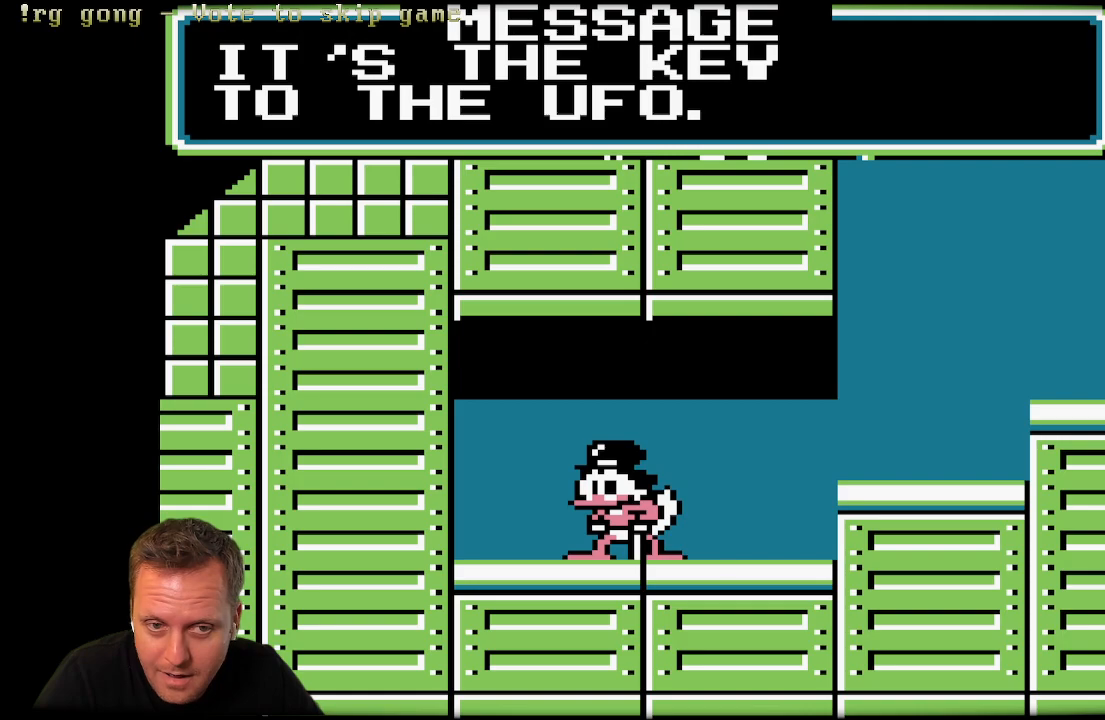
{"buttons": [], "left_stick": "center", "right_stick": "center", "events": []}
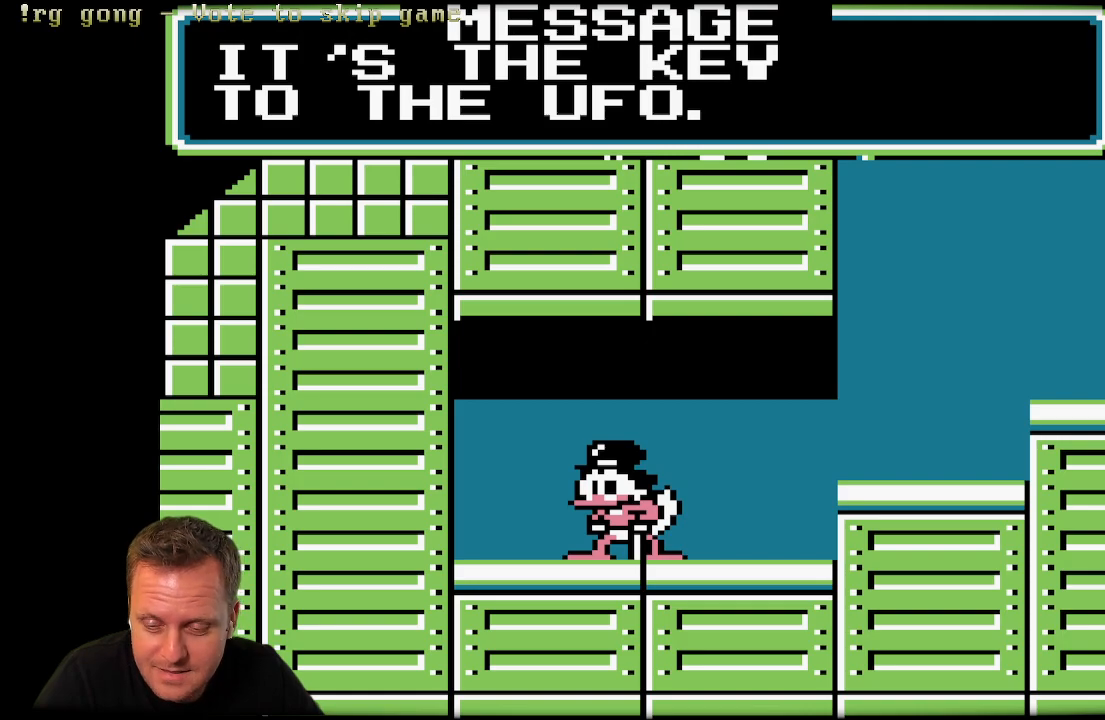
{"buttons": [], "left_stick": "center", "right_stick": "center", "events": []}
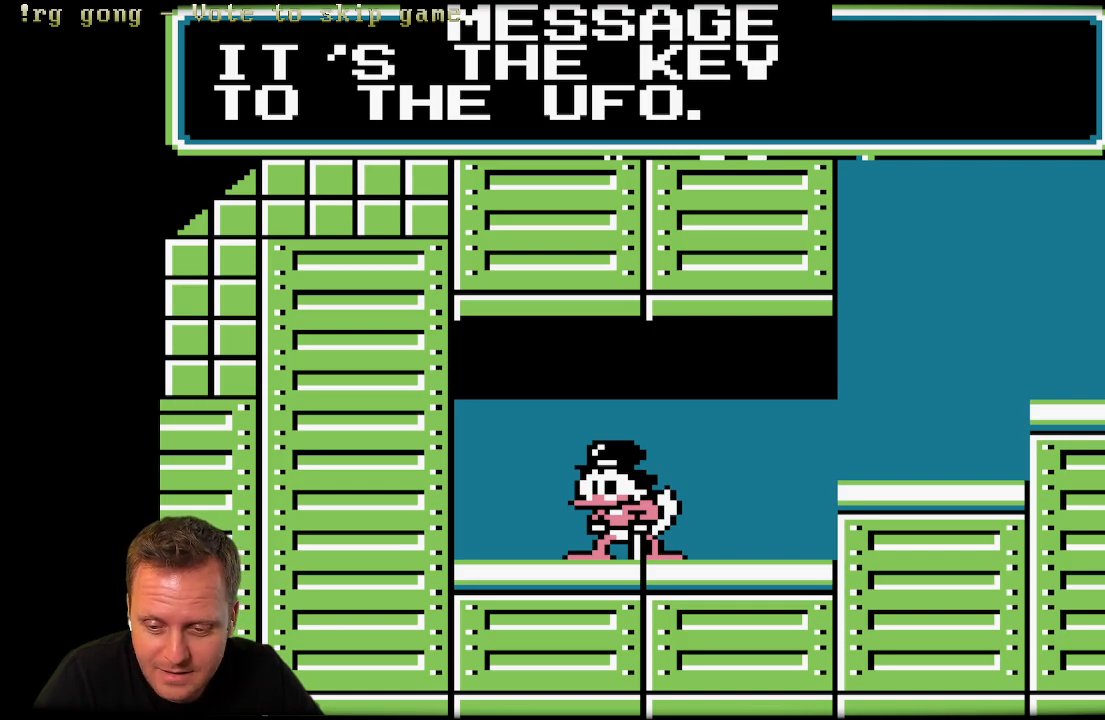
{"buttons": [], "left_stick": "center", "right_stick": "center", "events": []}
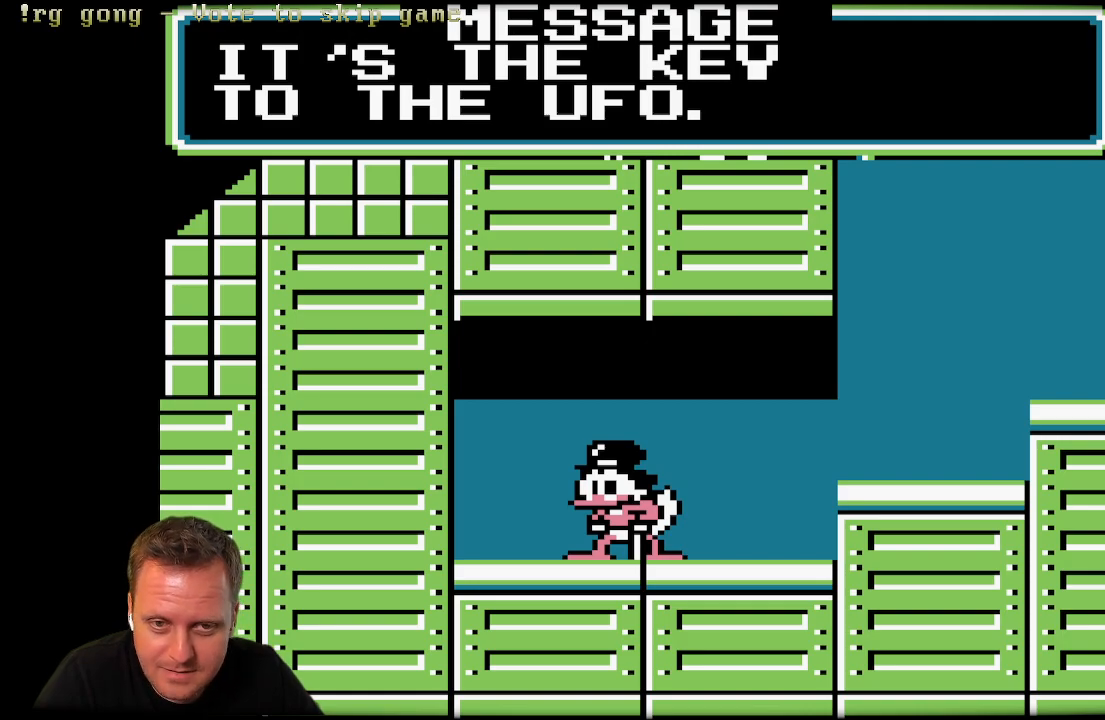
{"buttons": ["DPAD_RIGHT"], "left_stick": "center", "right_stick": "center", "events": [[233, "A", "down"], [350, "A", "up"], [500, "DPAD_RIGHT", "down"]]}
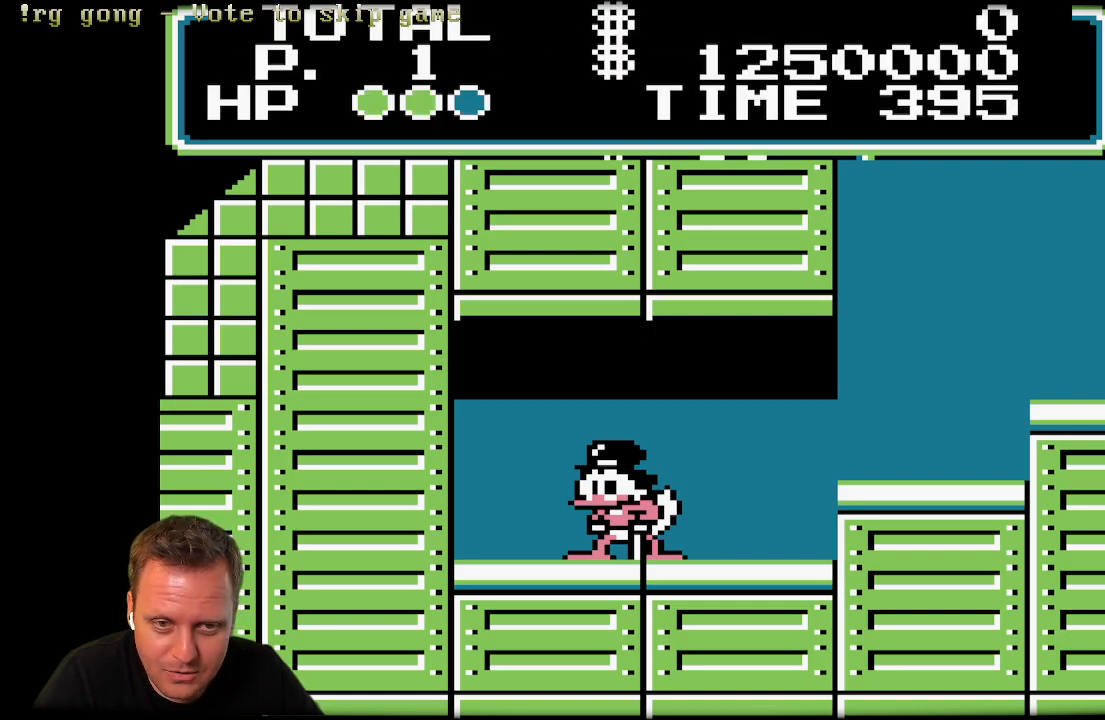
{"buttons": ["DPAD_RIGHT"], "left_stick": "center", "right_stick": "center", "events": [[300, "A", "down"], [400, "A", "up"]]}
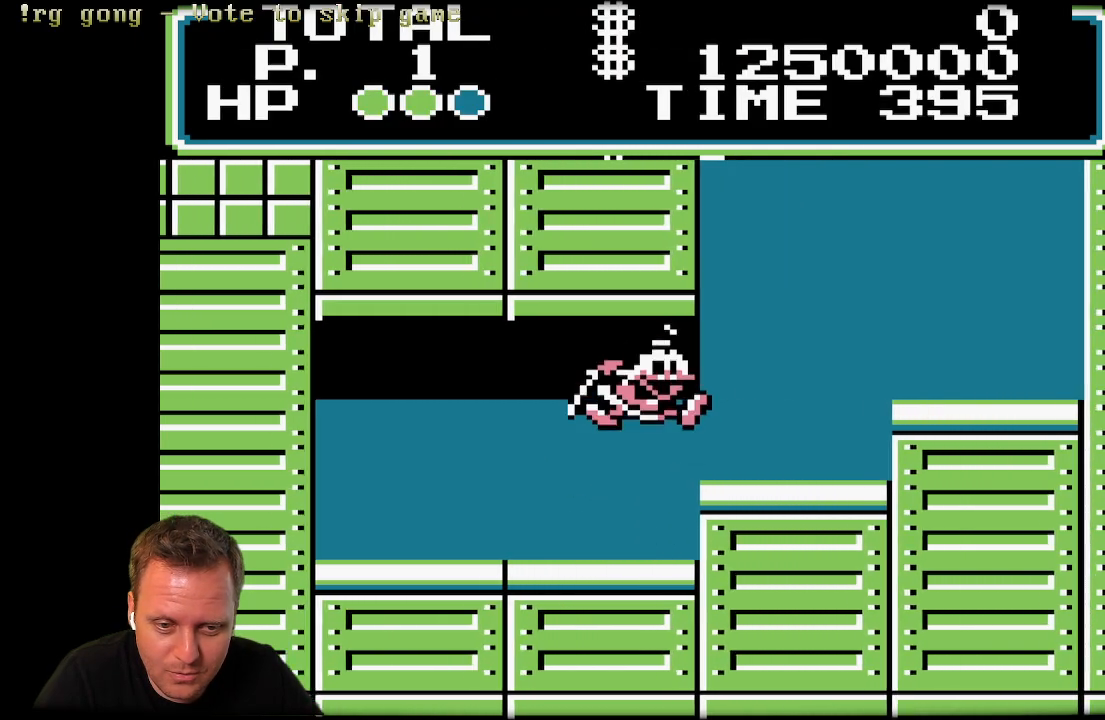
{"buttons": ["A", "DPAD_RIGHT"], "left_stick": "center", "right_stick": "center", "events": [[317, "A", "down"]]}
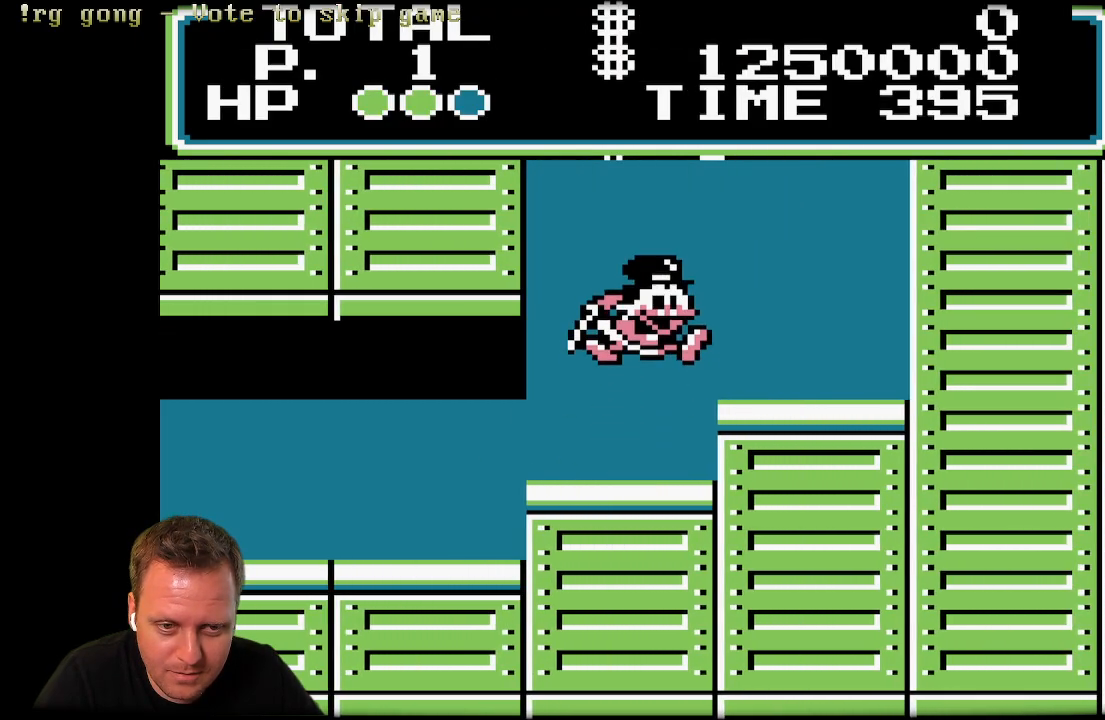
{"buttons": ["A", "X", "DPAD_RIGHT"], "left_stick": "center", "right_stick": "center", "events": [[133, "X", "down"]]}
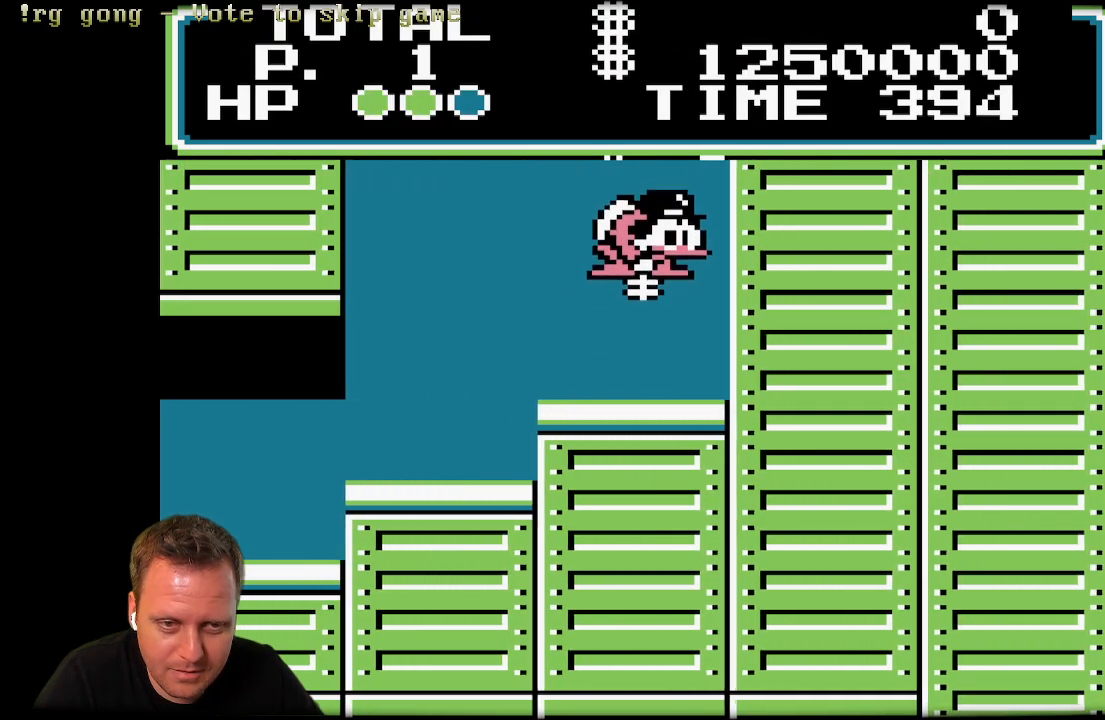
{"buttons": ["X", "DPAD_RIGHT"], "left_stick": "center", "right_stick": "center", "events": [[450, "A", "up"]]}
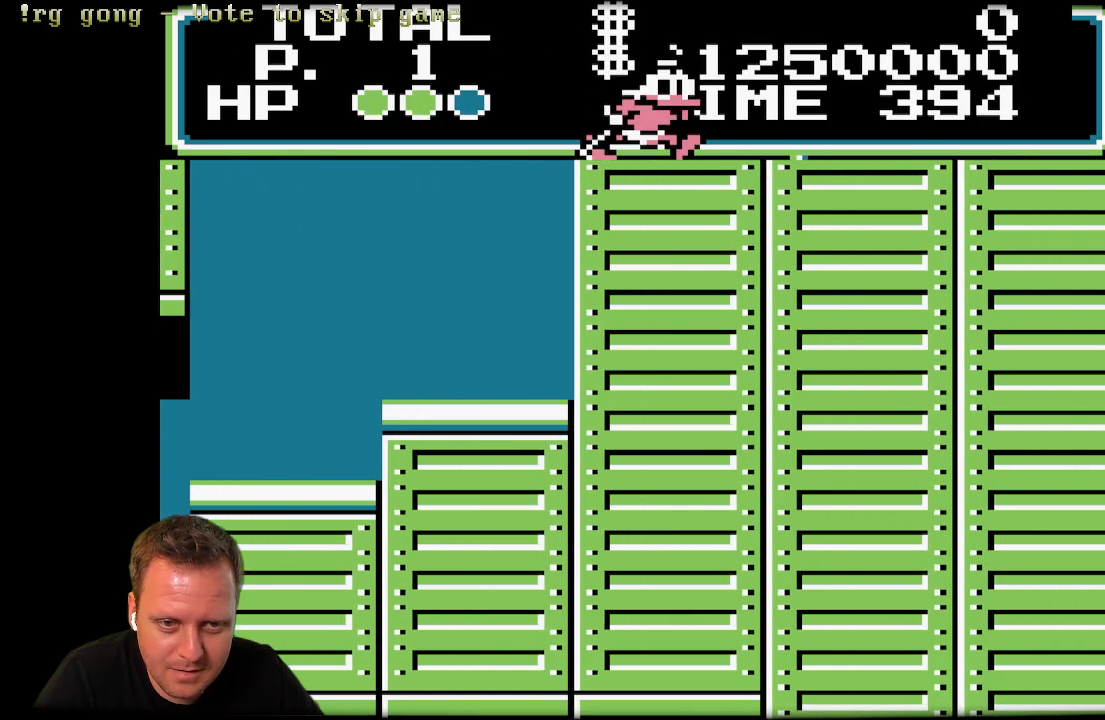
{"buttons": ["DPAD_RIGHT"], "left_stick": "center", "right_stick": "center", "events": [[333, "X", "up"]]}
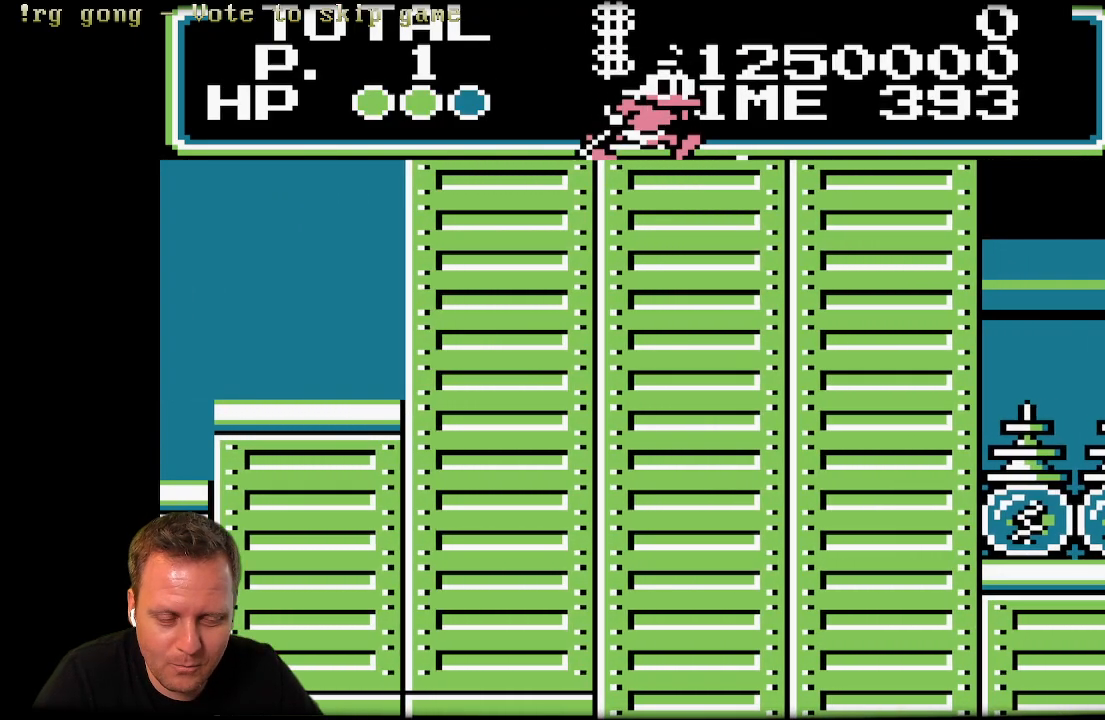
{"buttons": ["DPAD_RIGHT"], "left_stick": "center", "right_stick": "center", "events": []}
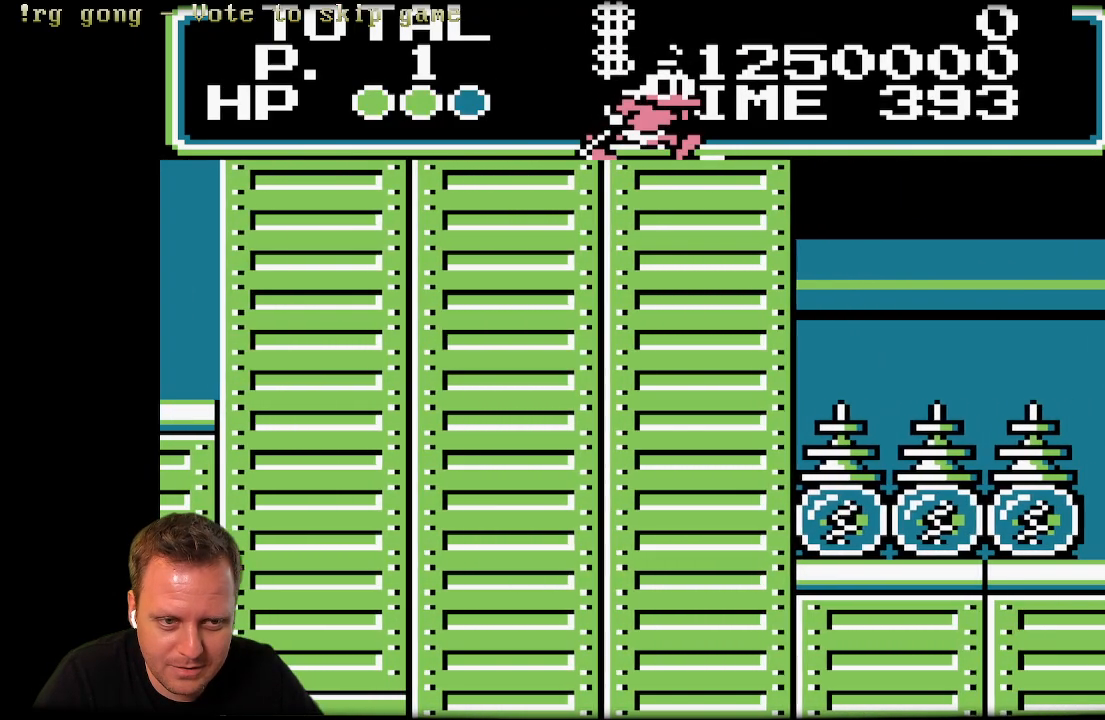
{"buttons": ["X", "DPAD_RIGHT"], "left_stick": "center", "right_stick": "center", "events": [[283, "X", "down"]]}